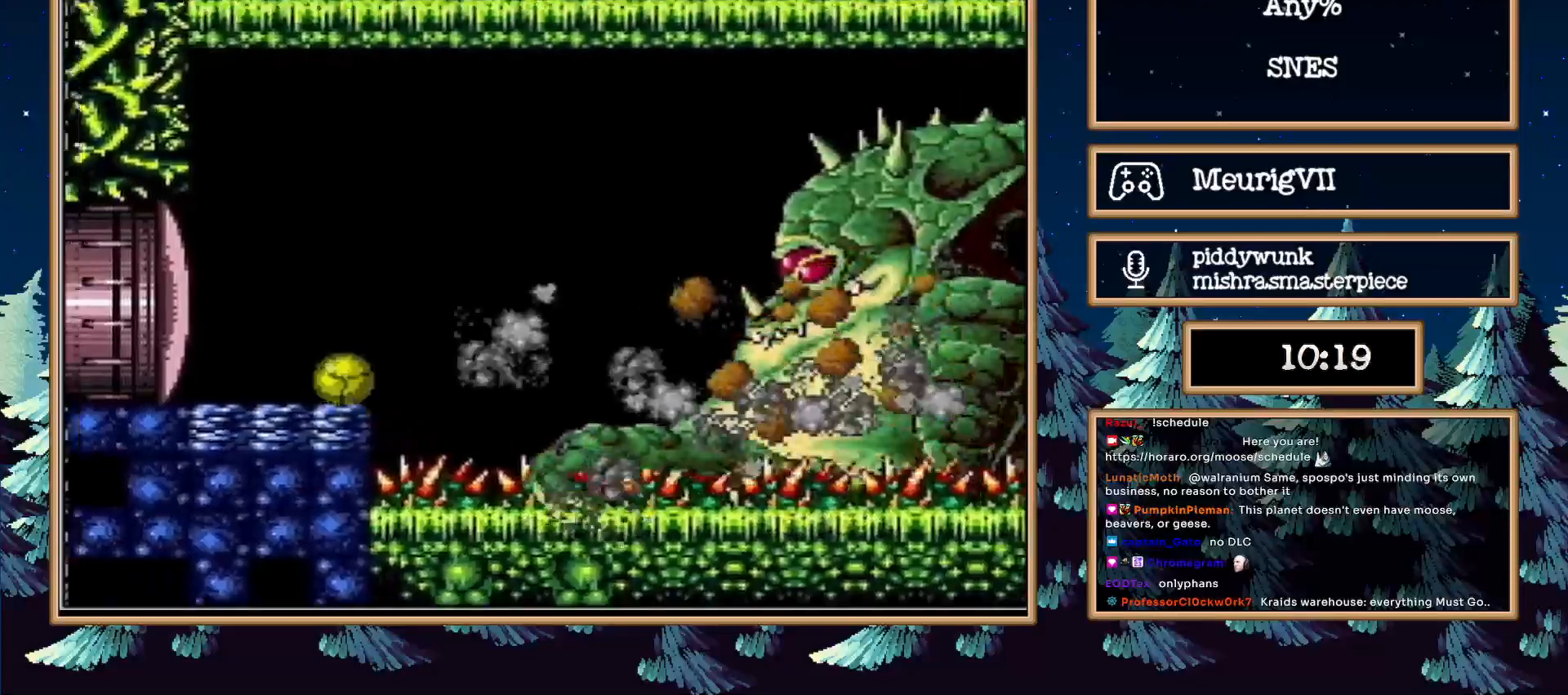
Gameplay with a controller (Nintendo layout); each line is a JSON object with the inputs held at the frame after it. "events" lists button and stick changes between this image and that frame as [ms after this image, input, new state], when the widget could be followed in between. Not read: L3 R3.
{"buttons": ["DPAD_UP"], "events": [[417, "DPAD_UP", "down"]]}
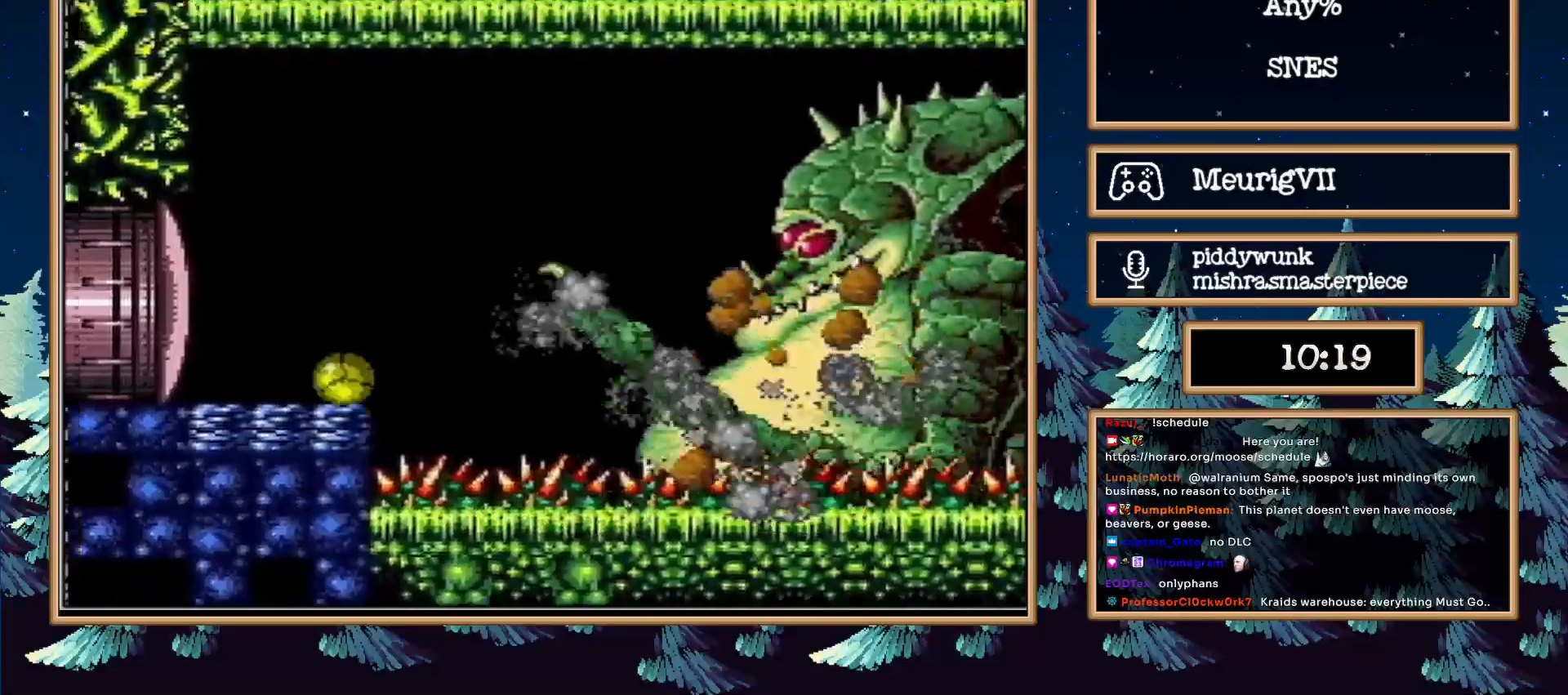
{"buttons": ["DPAD_UP"], "events": [[333, "DPAD_UP", "up"], [383, "DPAD_UP", "down"]]}
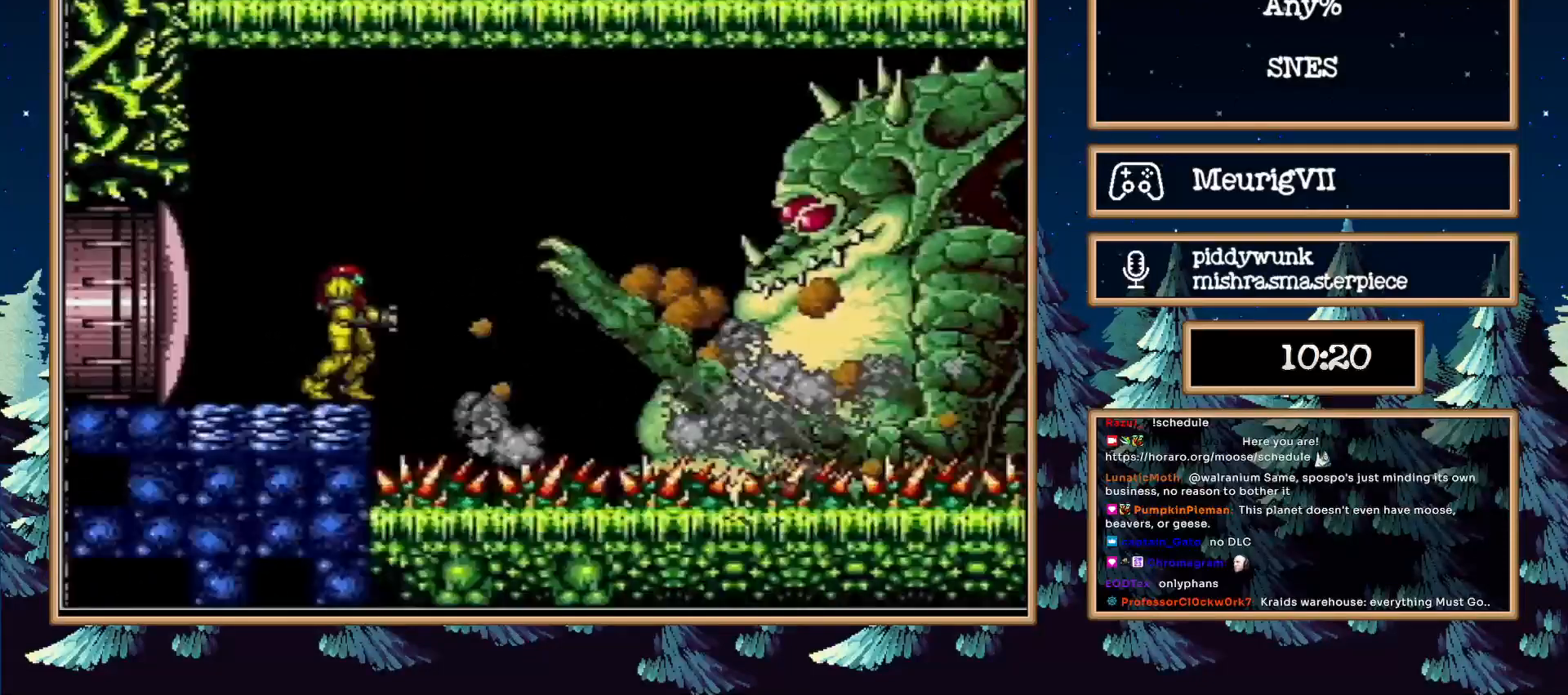
{"buttons": [], "events": [[400, "DPAD_UP", "up"]]}
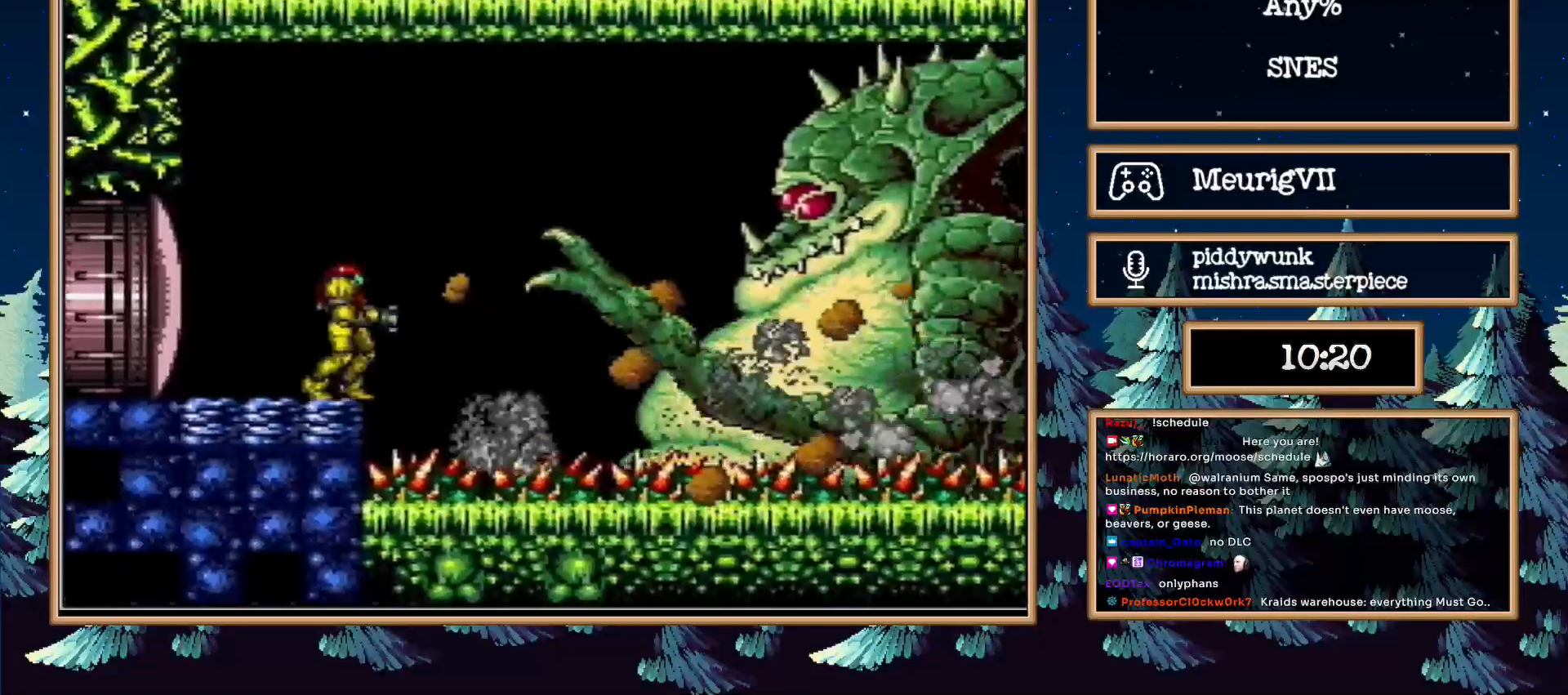
{"buttons": [], "events": [[133, "A", "down"], [283, "A", "up"], [383, "X", "down"], [483, "X", "up"]]}
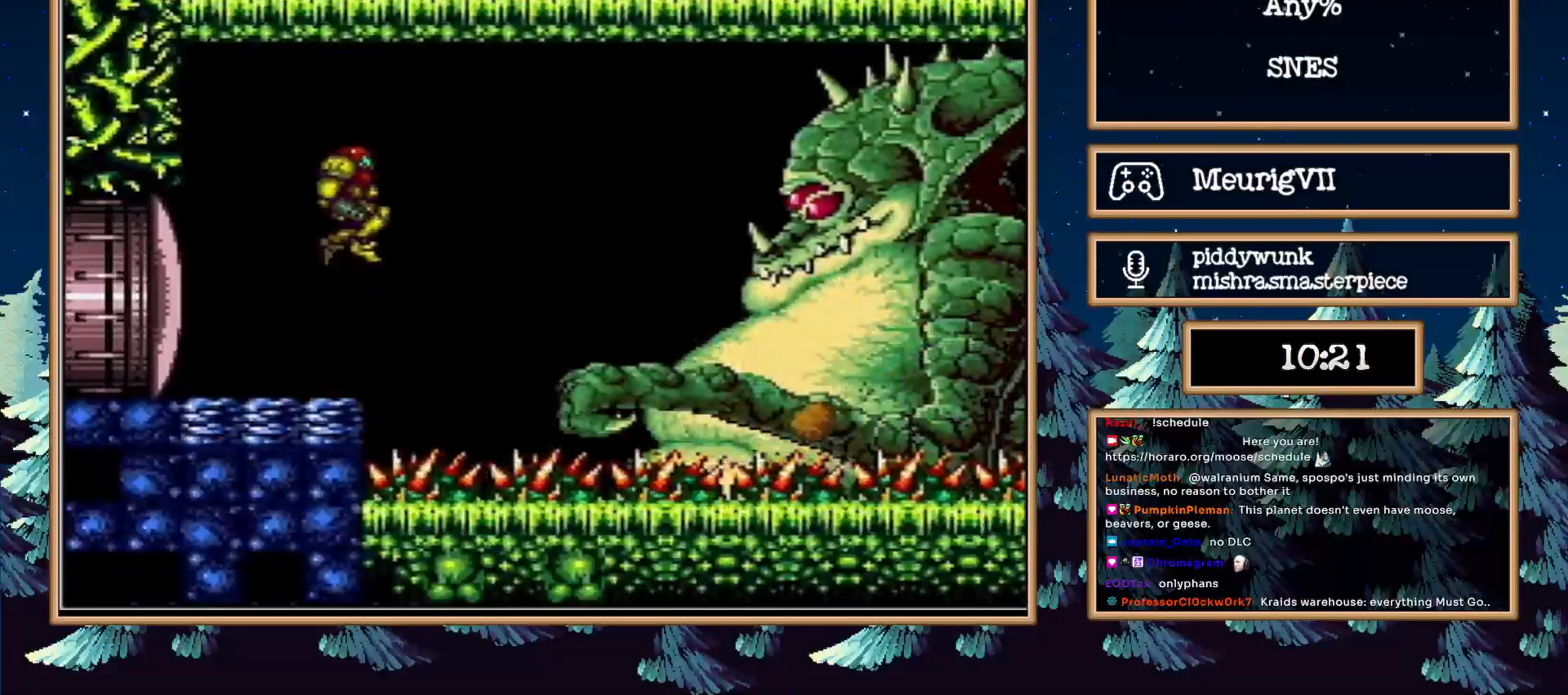
{"buttons": [], "events": [[50, "X", "down"], [100, "X", "up"], [183, "Y", "down"], [267, "Y", "up"]]}
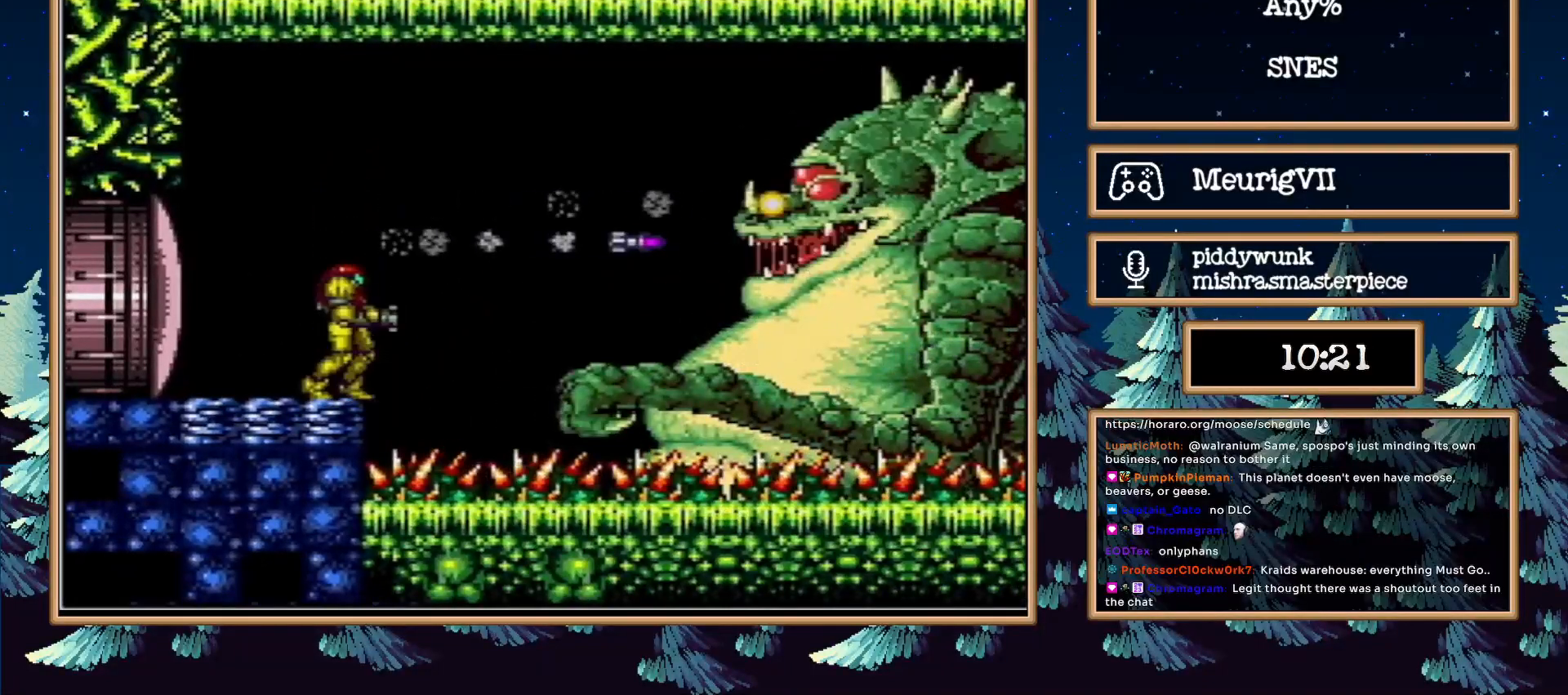
{"buttons": [], "events": [[83, "A", "down"], [183, "X", "down"], [317, "A", "up"], [317, "X", "up"]]}
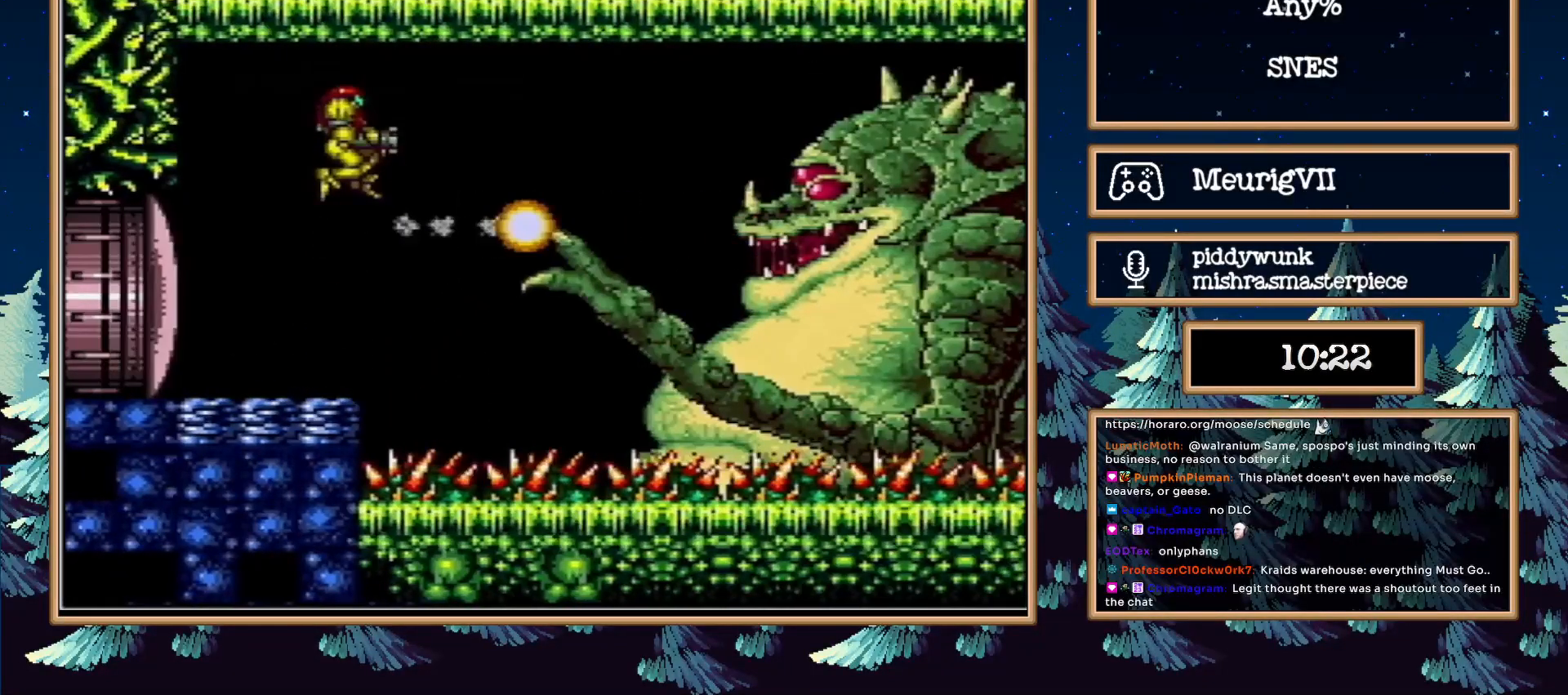
{"buttons": ["A"], "events": [[450, "A", "down"]]}
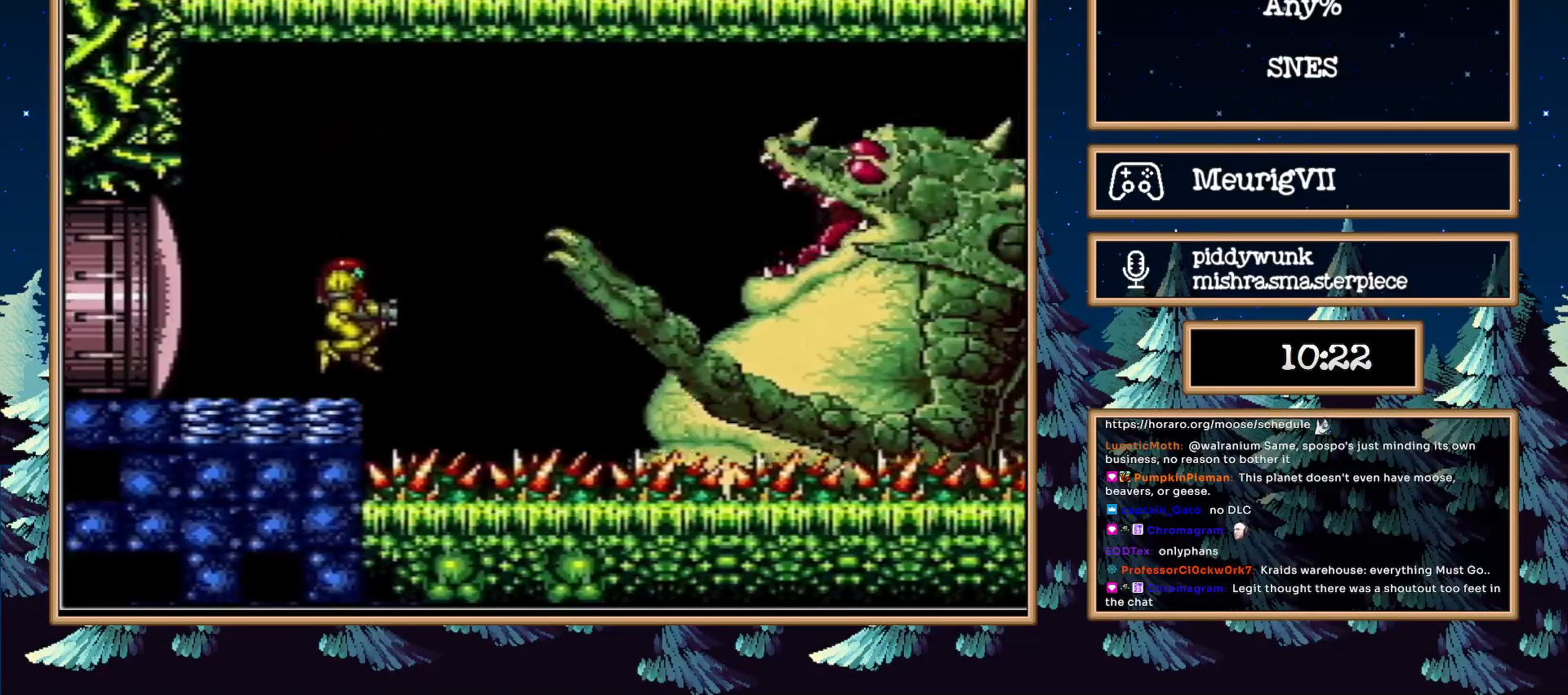
{"buttons": [], "events": [[133, "X", "down"], [150, "A", "up"], [217, "X", "up"]]}
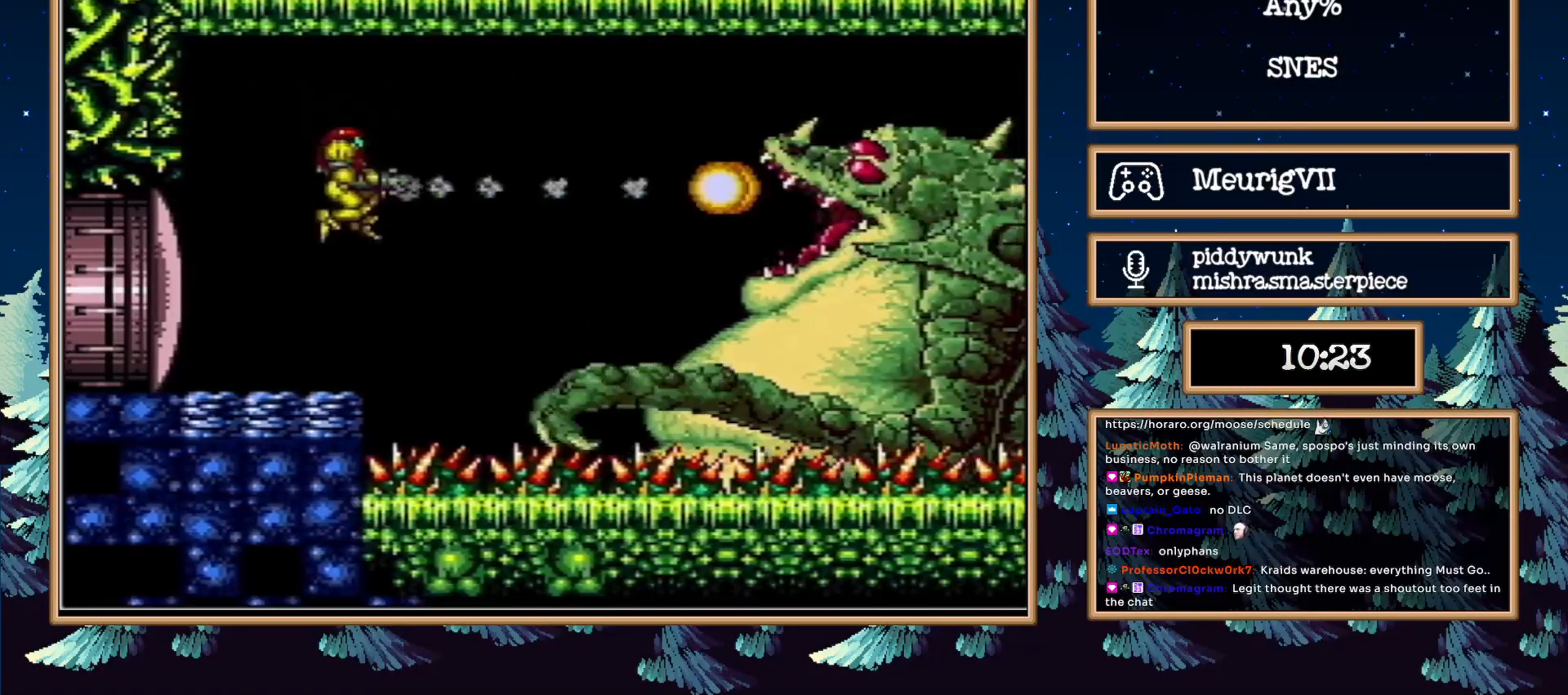
{"buttons": ["B"], "events": [[33, "X", "down"], [133, "X", "up"], [383, "B", "down"]]}
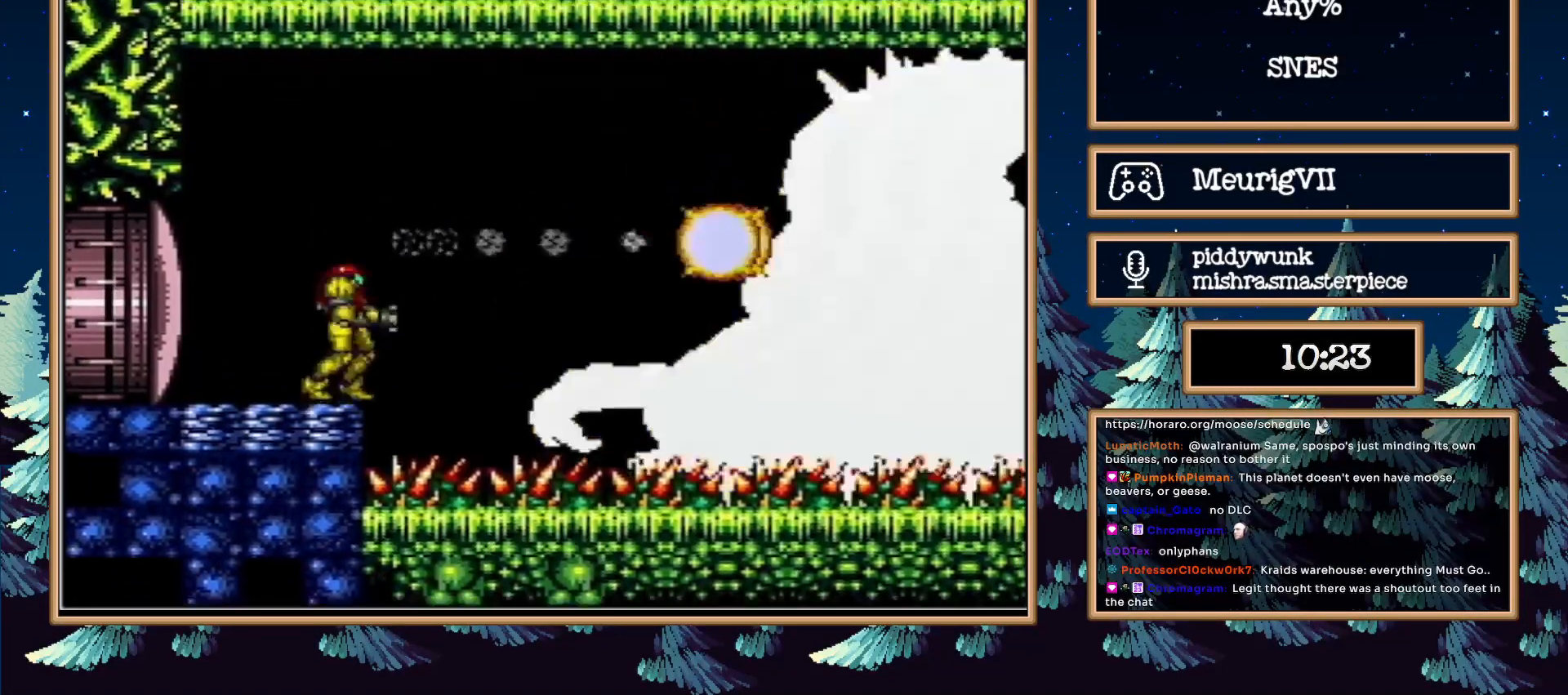
{"buttons": ["B"], "events": [[250, "SELECT", "down"], [350, "SELECT", "up"]]}
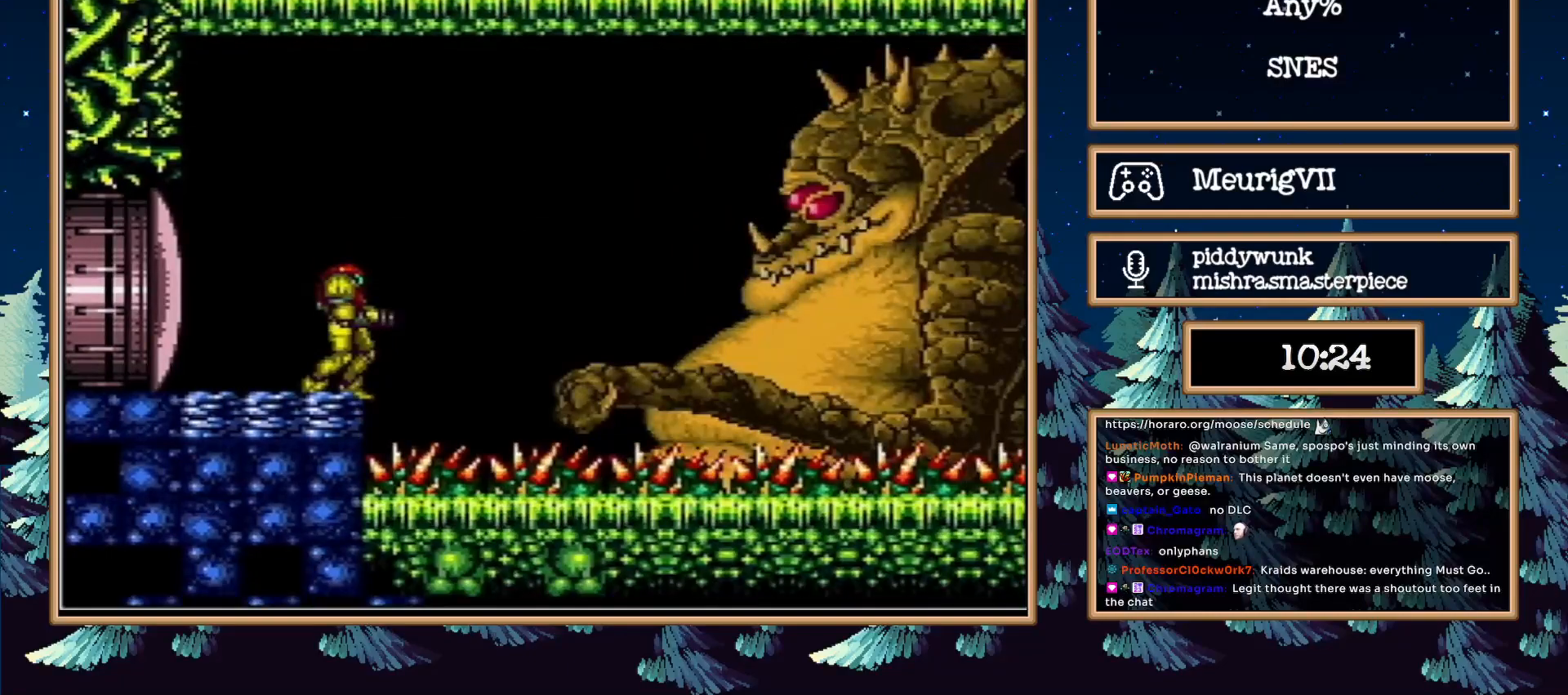
{"buttons": ["B"], "events": []}
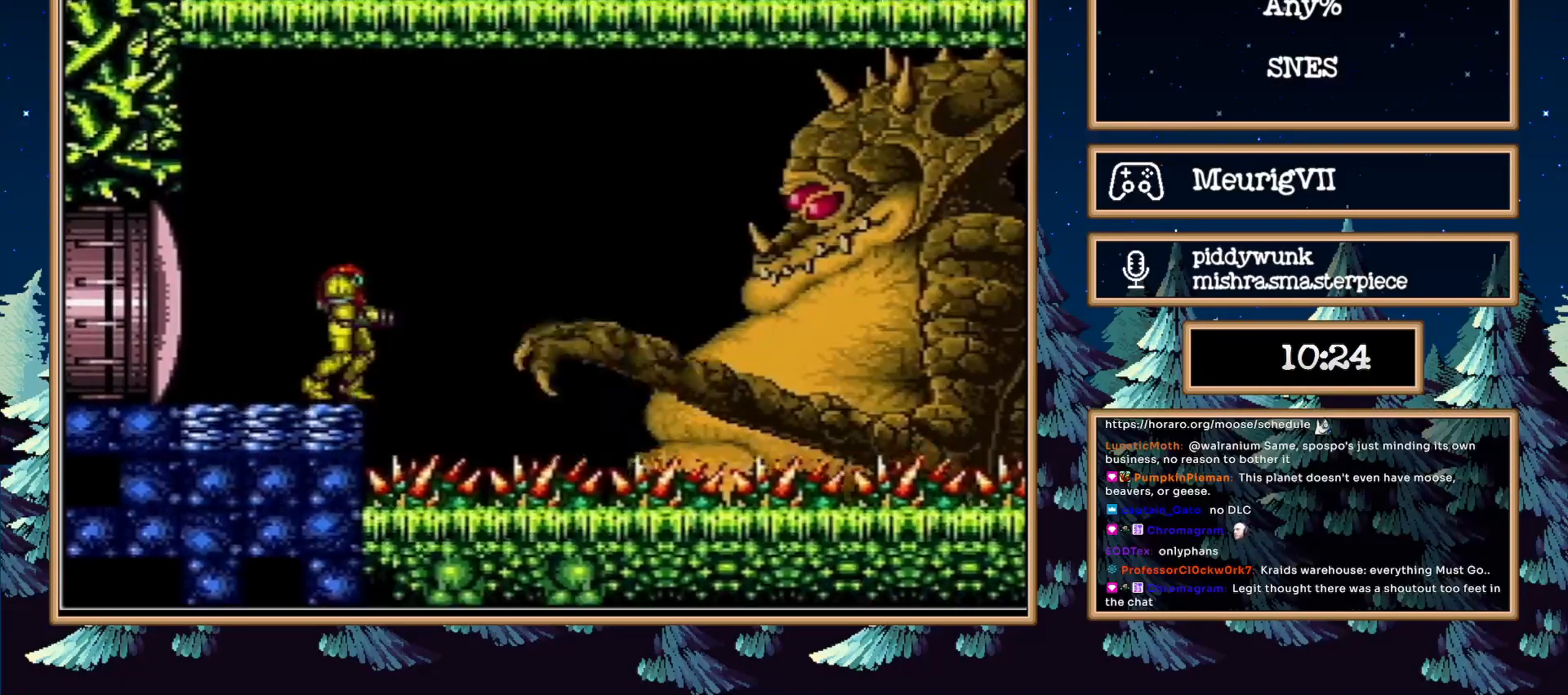
{"buttons": ["B"], "events": []}
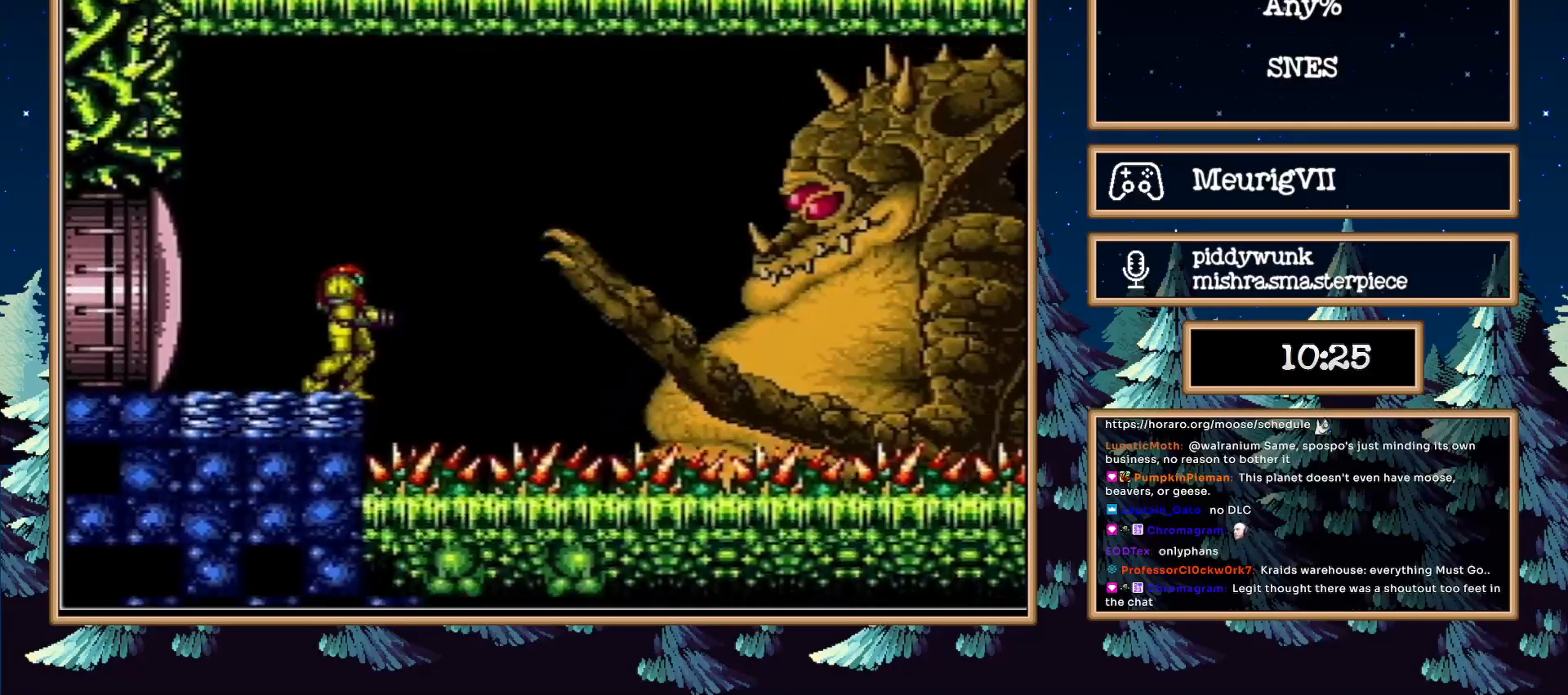
{"buttons": ["B"], "events": []}
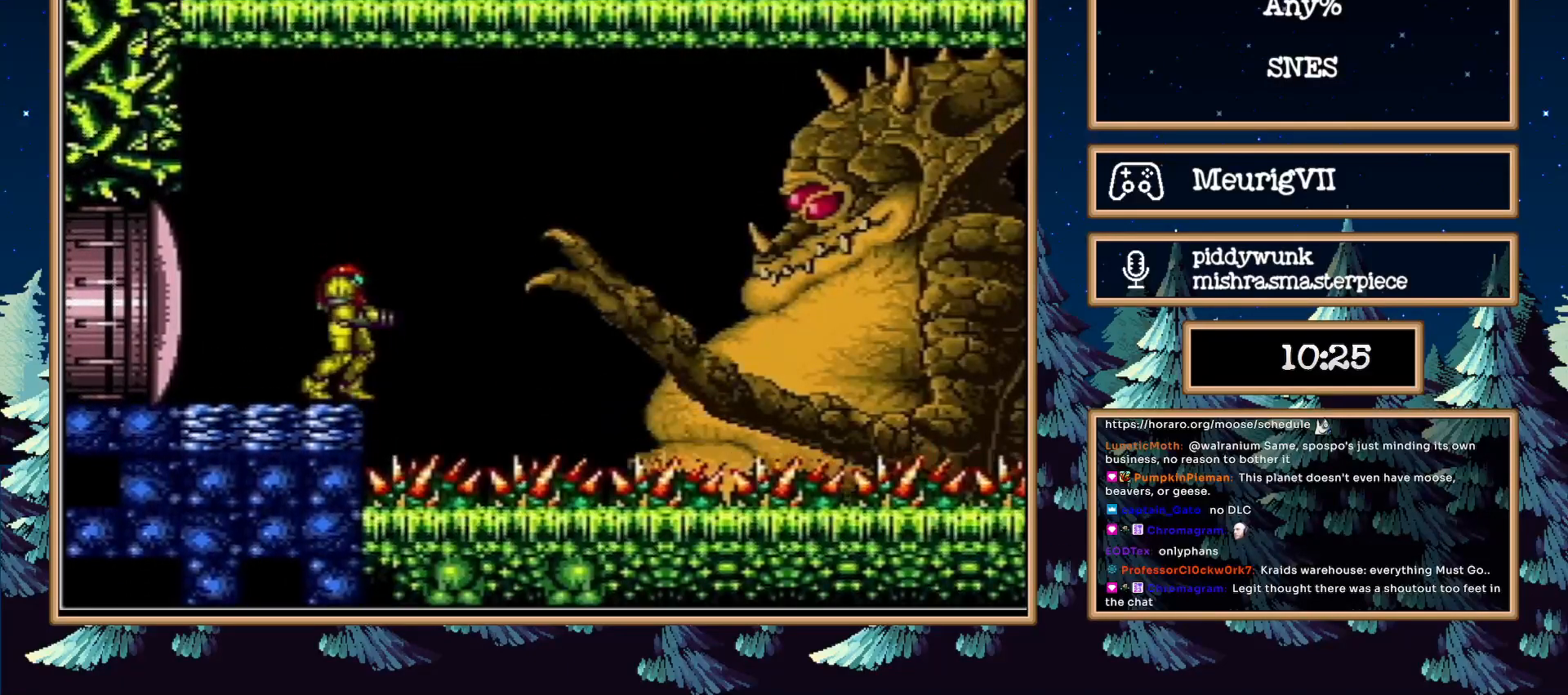
{"buttons": ["B"], "events": []}
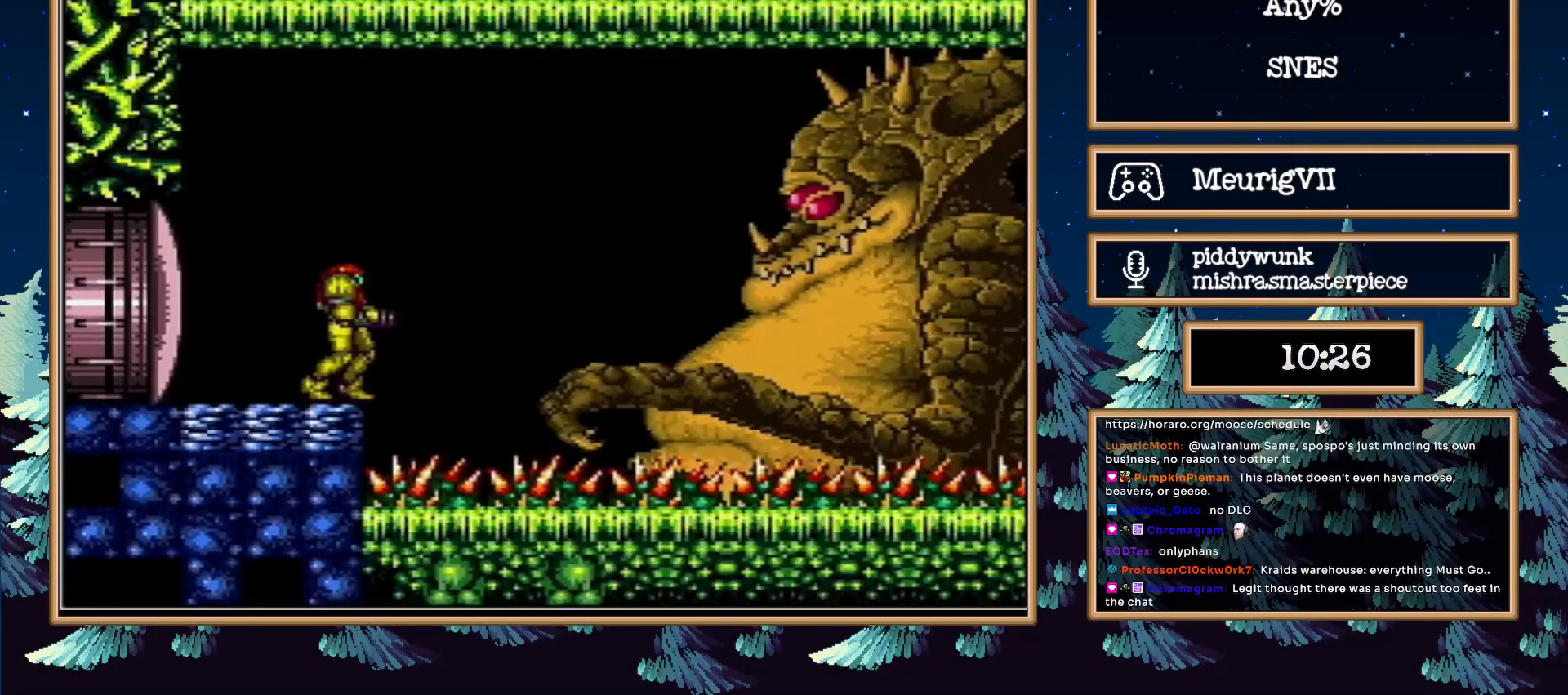
{"buttons": ["B"], "events": []}
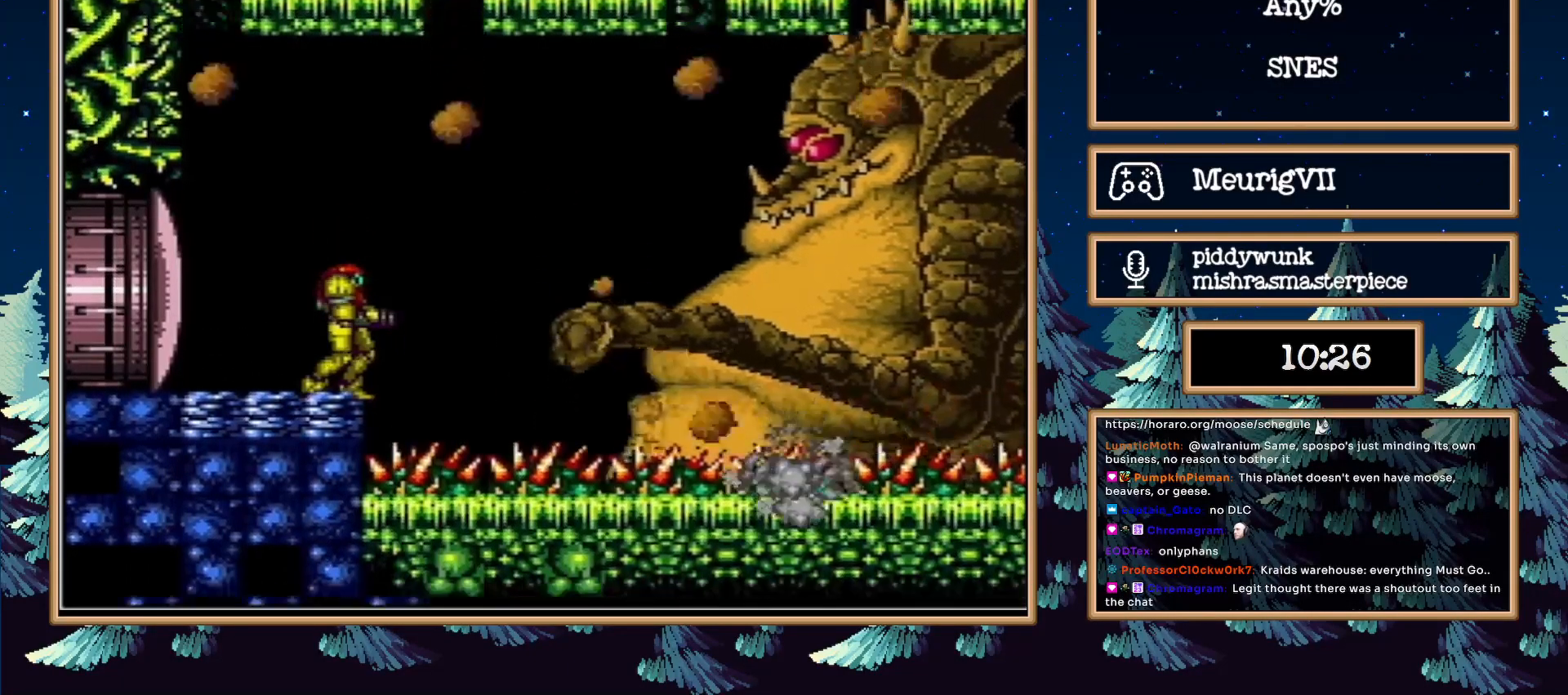
{"buttons": ["B"], "events": []}
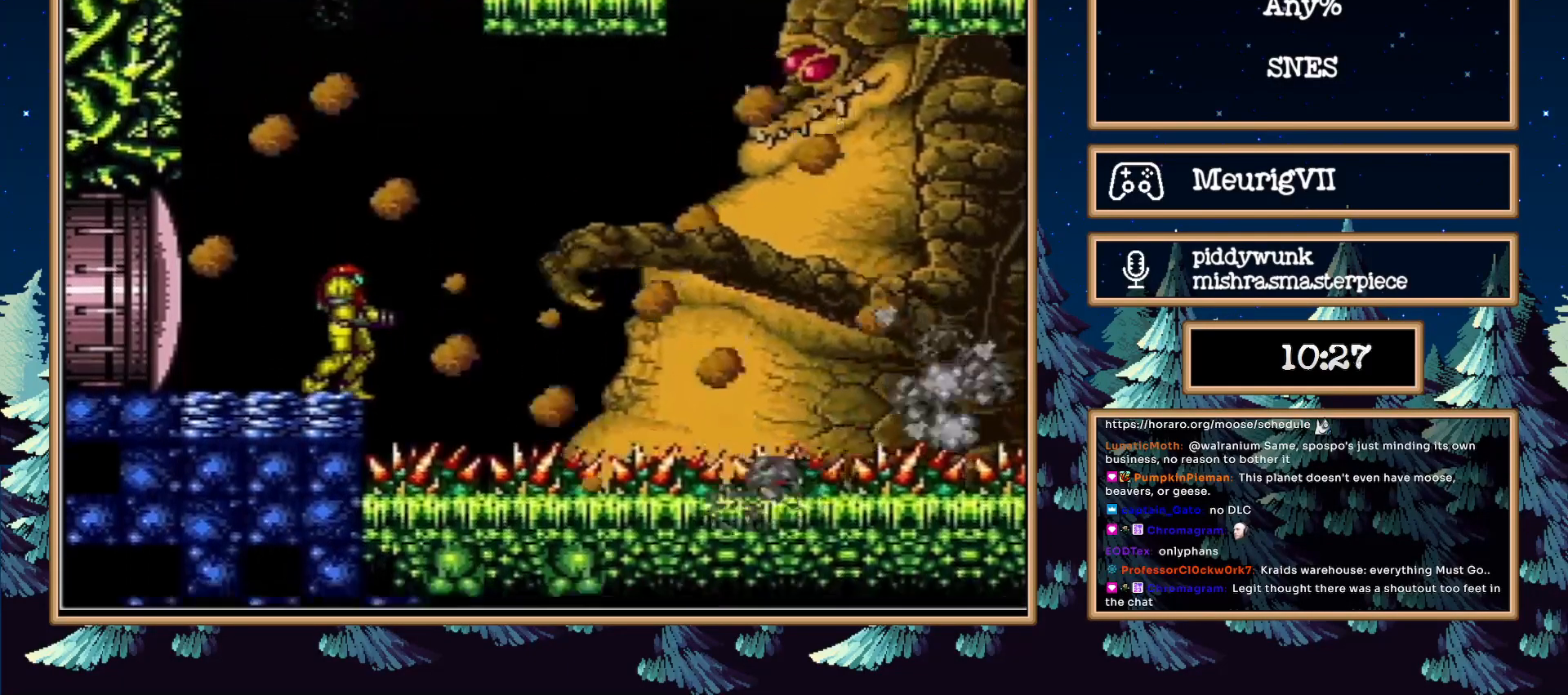
{"buttons": ["B"], "events": []}
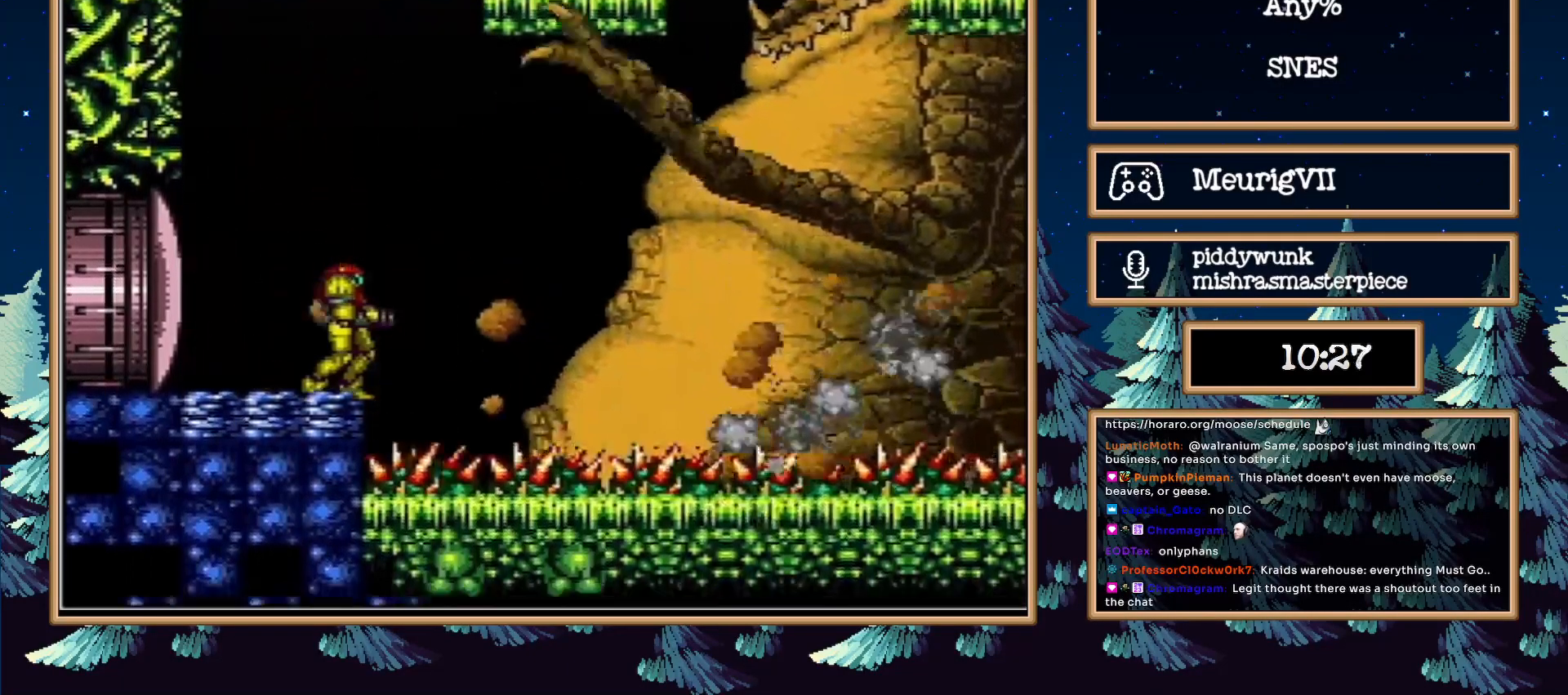
{"buttons": ["A", "B", "DPAD_LEFT"], "events": [[150, "DPAD_LEFT", "down"], [367, "A", "down"]]}
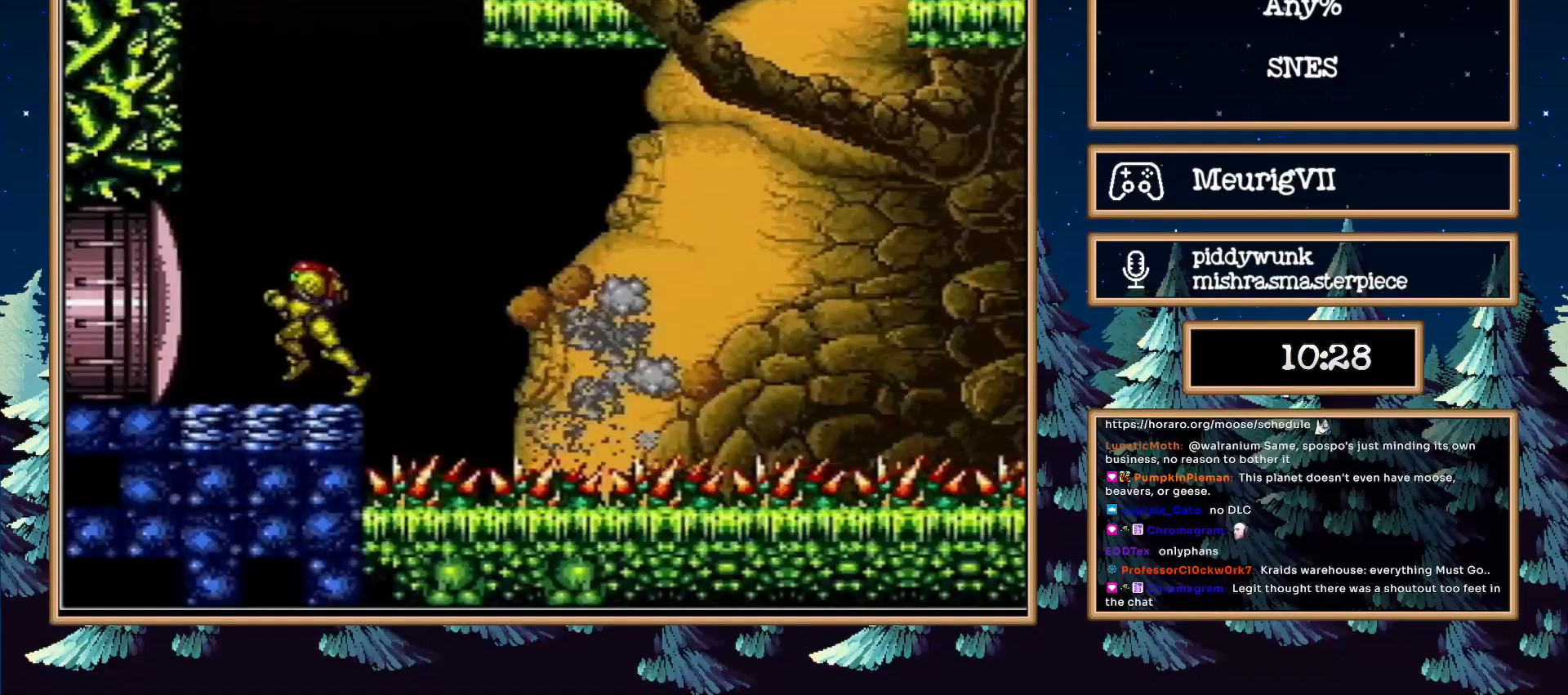
{"buttons": ["A", "DPAD_LEFT"], "events": [[250, "A", "up"], [250, "B", "up"], [250, "DPAD_RIGHT", "down"], [300, "A", "down"], [400, "DPAD_RIGHT", "up"]]}
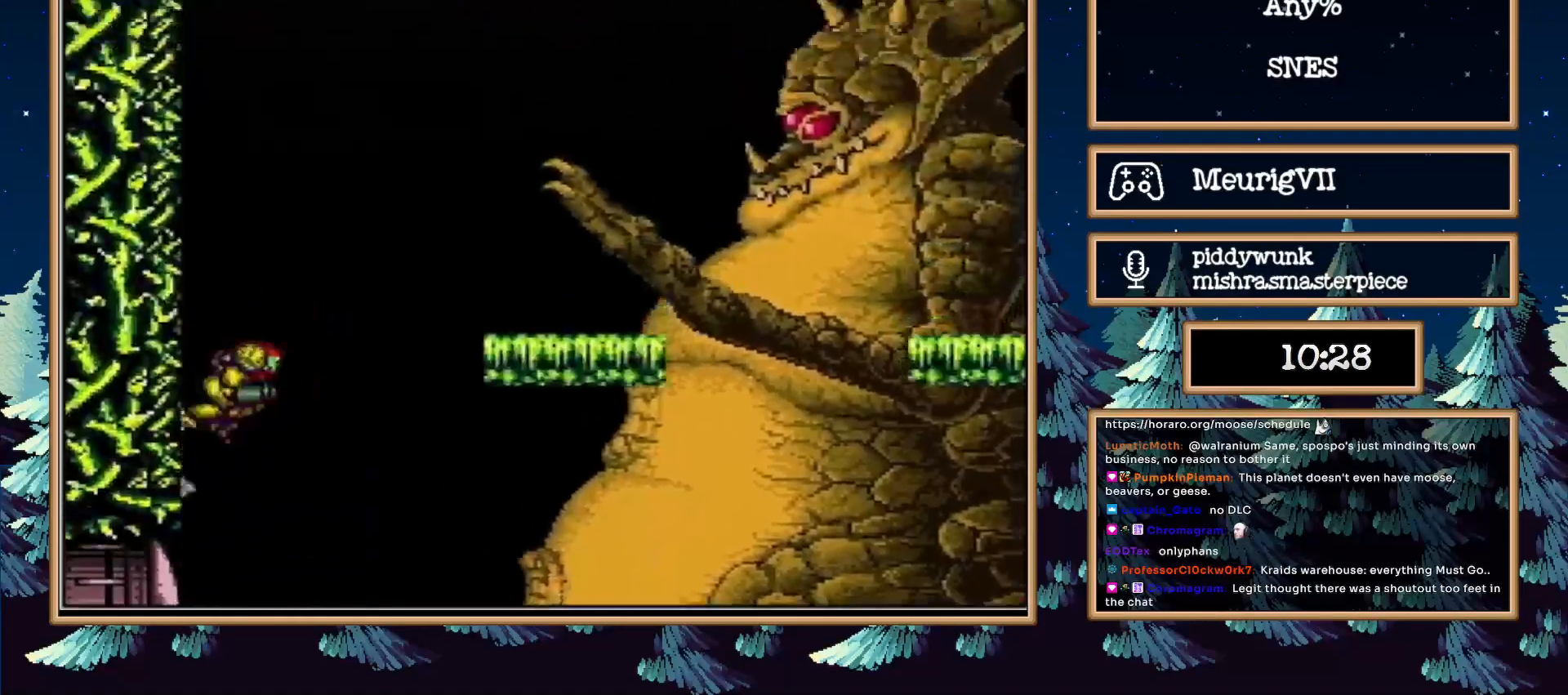
{"buttons": [], "events": [[233, "A", "up"], [500, "DPAD_LEFT", "up"]]}
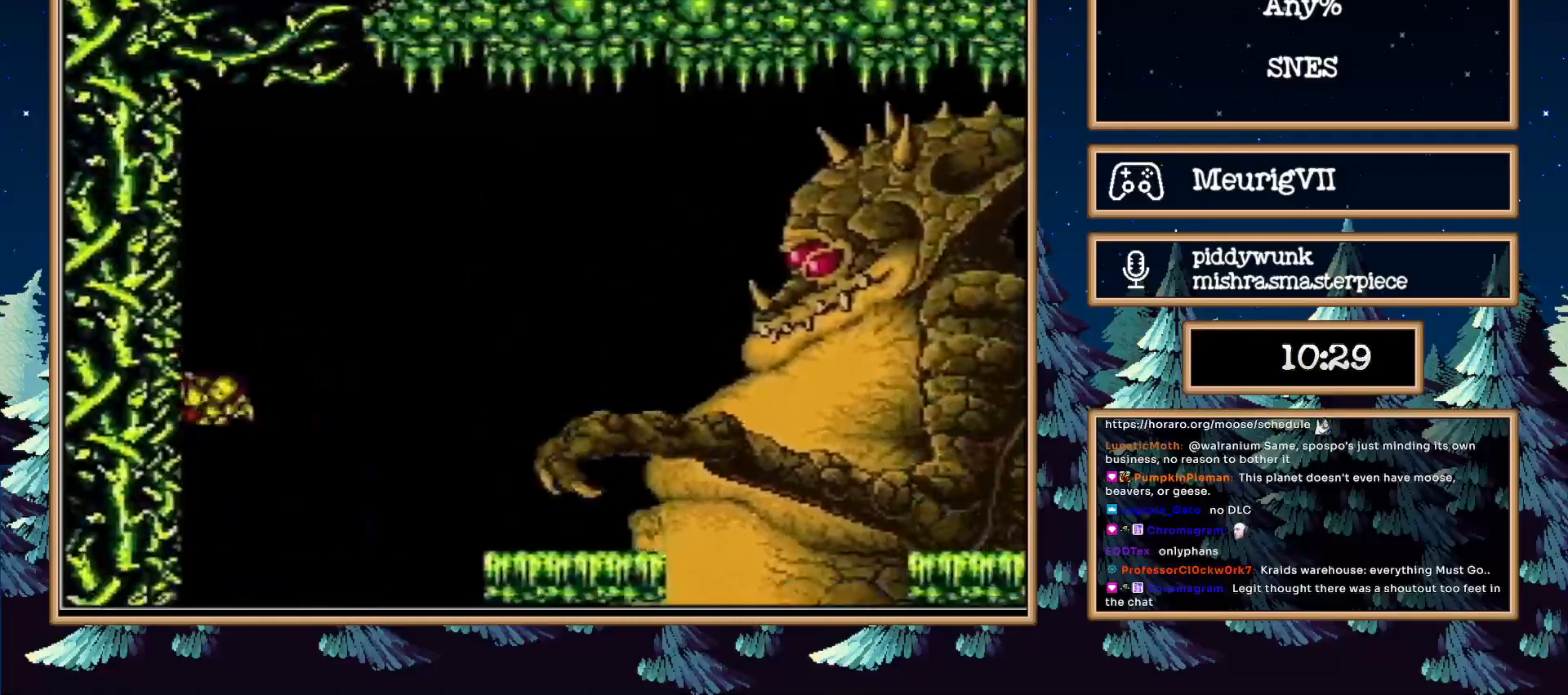
{"buttons": ["A", "DPAD_RIGHT"], "events": [[67, "DPAD_RIGHT", "down"], [183, "A", "down"]]}
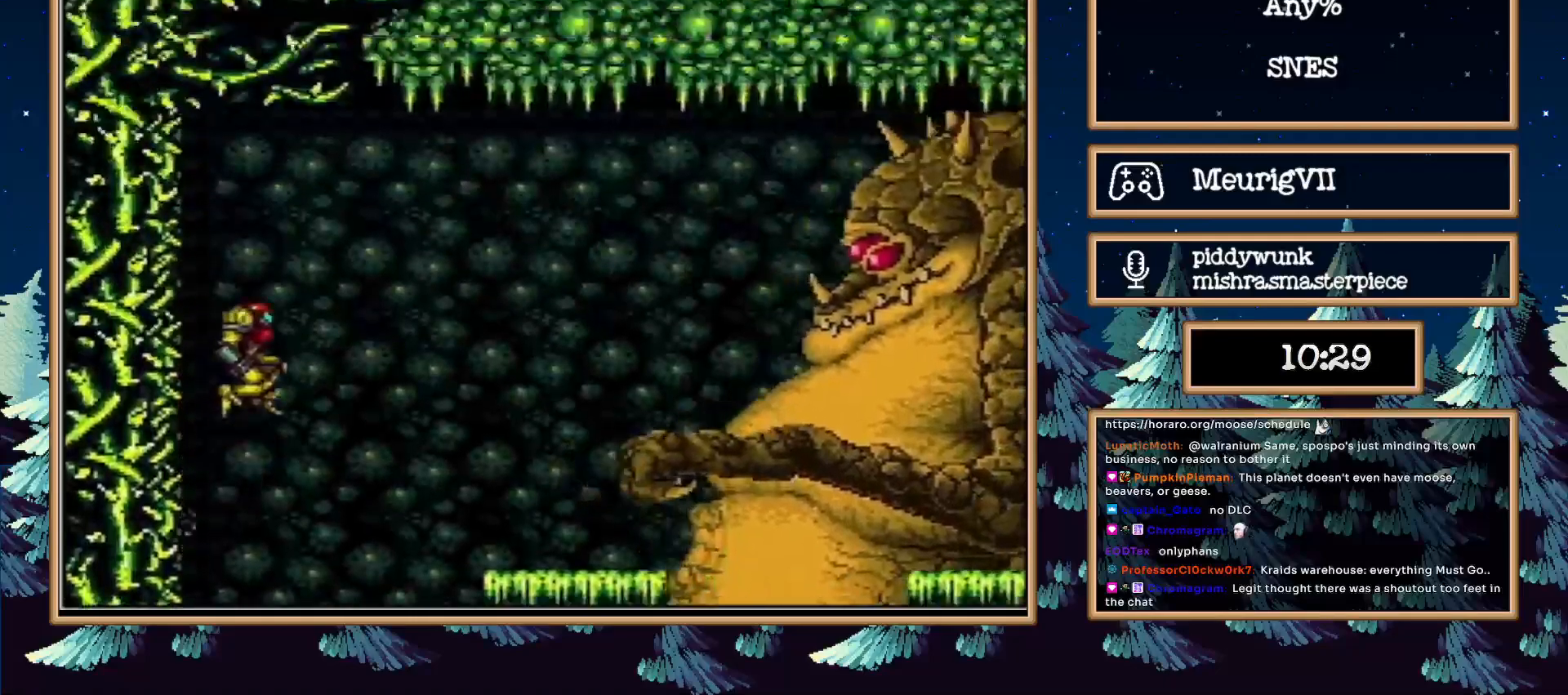
{"buttons": ["DPAD_RIGHT"], "events": [[67, "X", "down"], [233, "A", "up"], [317, "X", "up"]]}
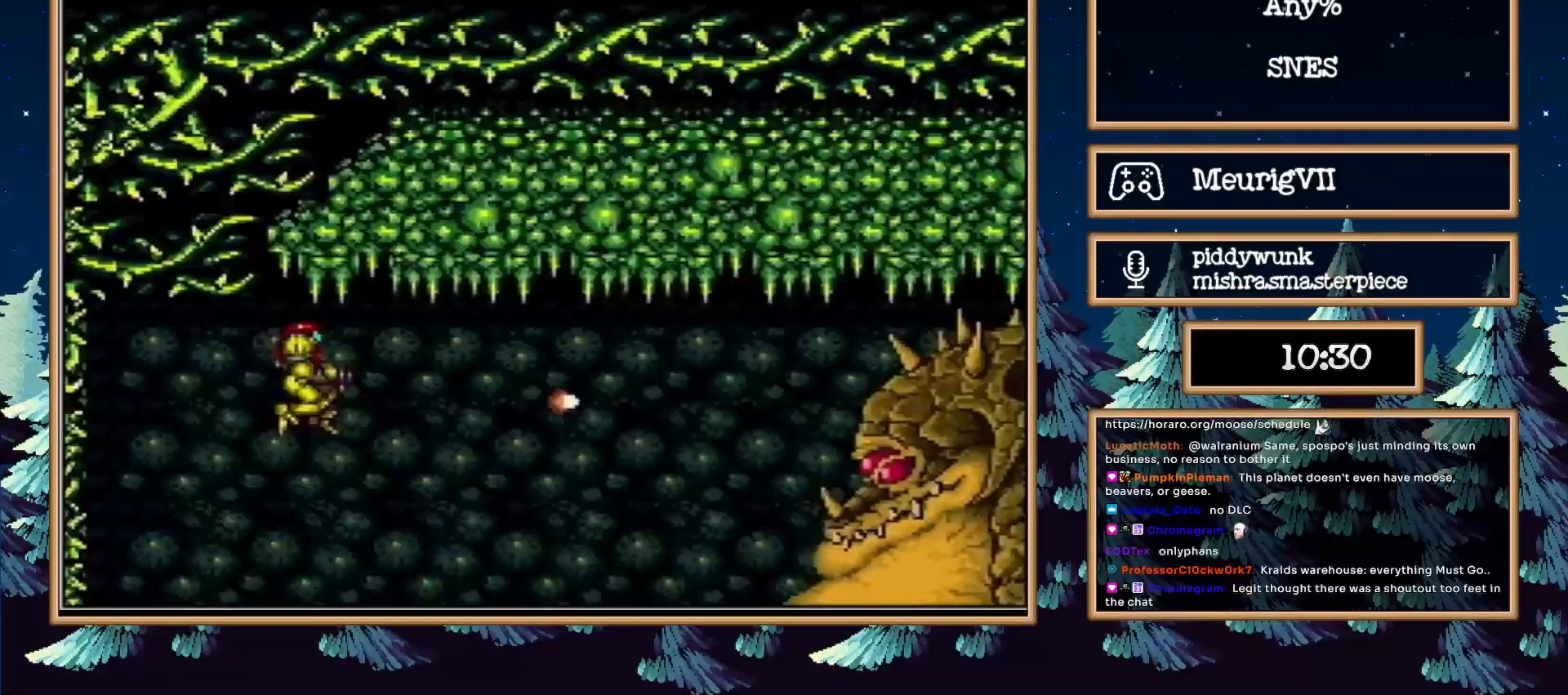
{"buttons": ["L1", "DPAD_RIGHT"], "events": [[100, "L1", "down"]]}
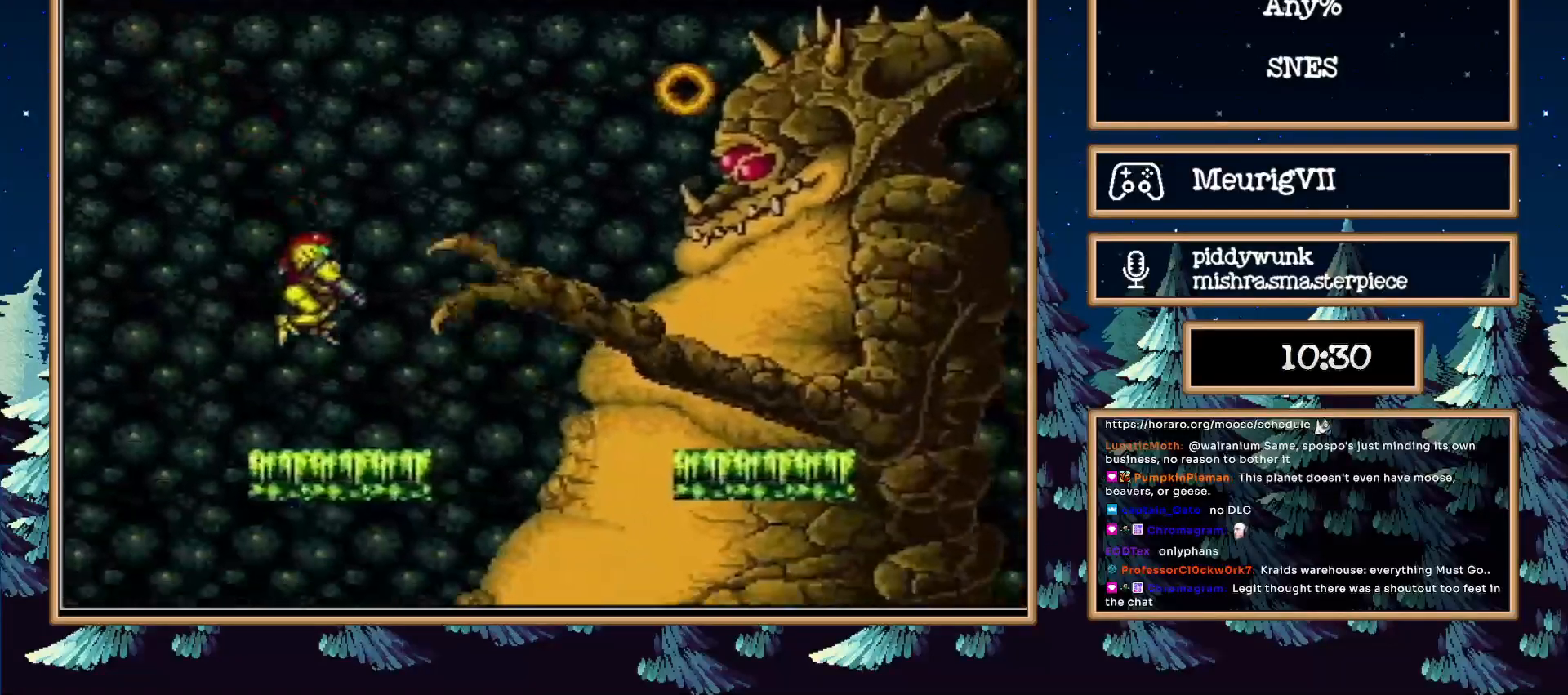
{"buttons": ["X", "L1", "DPAD_RIGHT"], "events": [[133, "X", "down"], [267, "X", "up"], [467, "X", "down"]]}
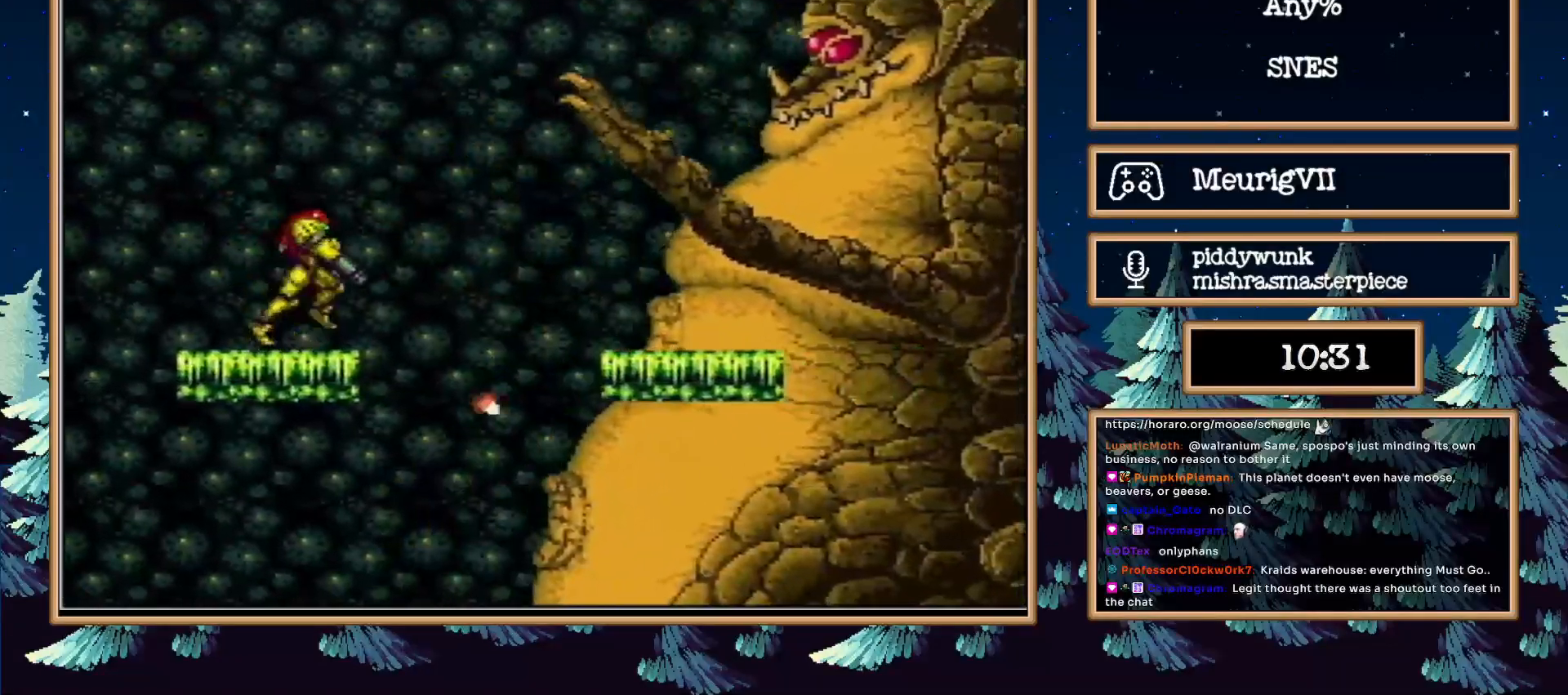
{"buttons": ["X", "L1"], "events": [[50, "X", "up"], [83, "DPAD_RIGHT", "up"], [250, "X", "down"], [333, "X", "up"], [500, "X", "down"]]}
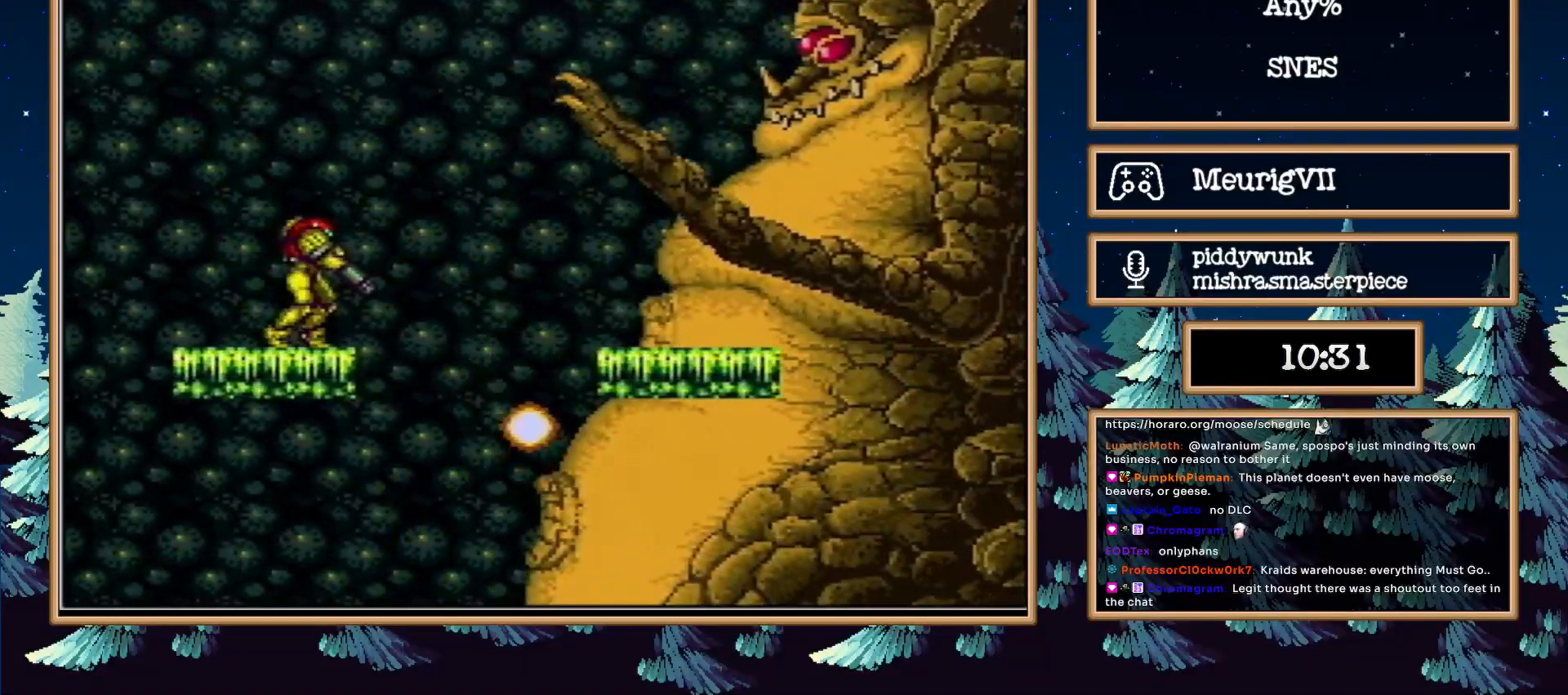
{"buttons": ["L1"], "events": [[117, "X", "up"], [300, "X", "down"], [400, "X", "up"]]}